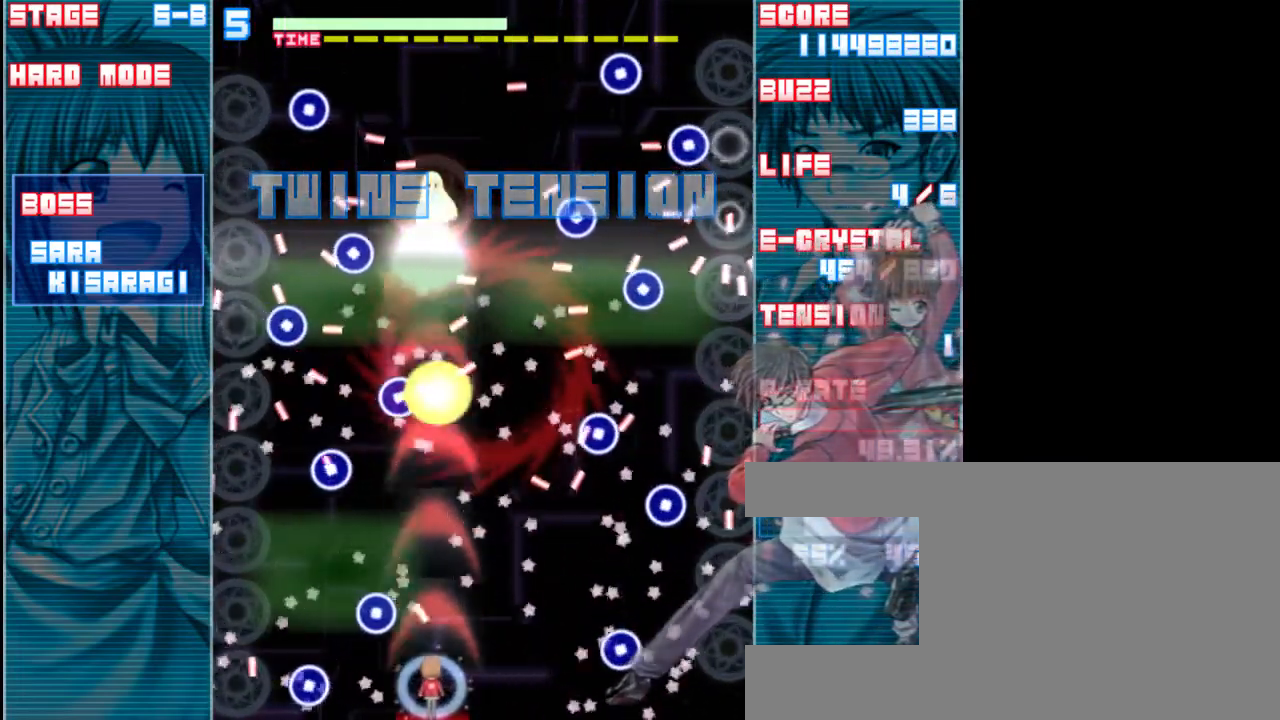
Gameplay with keyboard; each line is a JSON object with the keys held at the frame after it. "events" lists presses ("down") and releases ("up") of "a", "c", "d", "down", "left", "right", "s", "shift", "up", "x" and "z" between this image and that frame as [ms after this image, input, new state], when the widget could be followed in between. No other keys are recorded. Mouse input is not recorded.
{"keys": ["shift", "z"], "events": []}
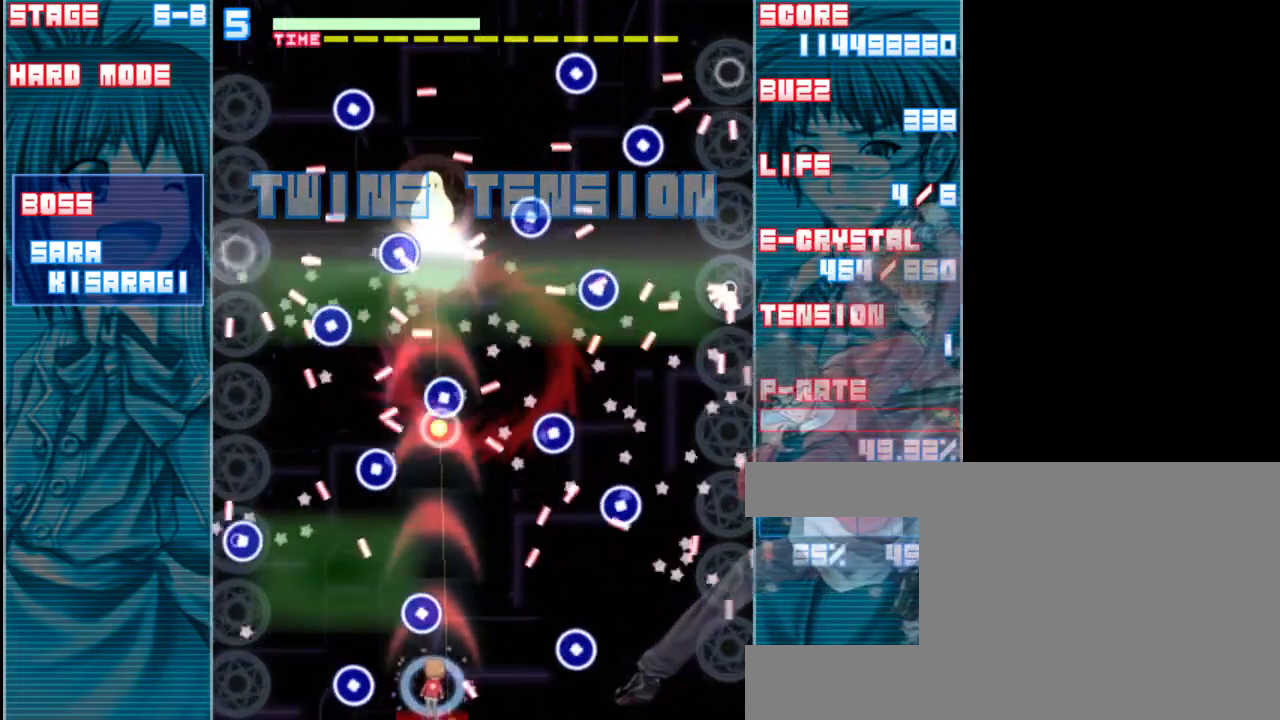
{"keys": ["right", "shift", "z"], "events": [[33, "right", "down"], [300, "right", "up"], [433, "right", "down"]]}
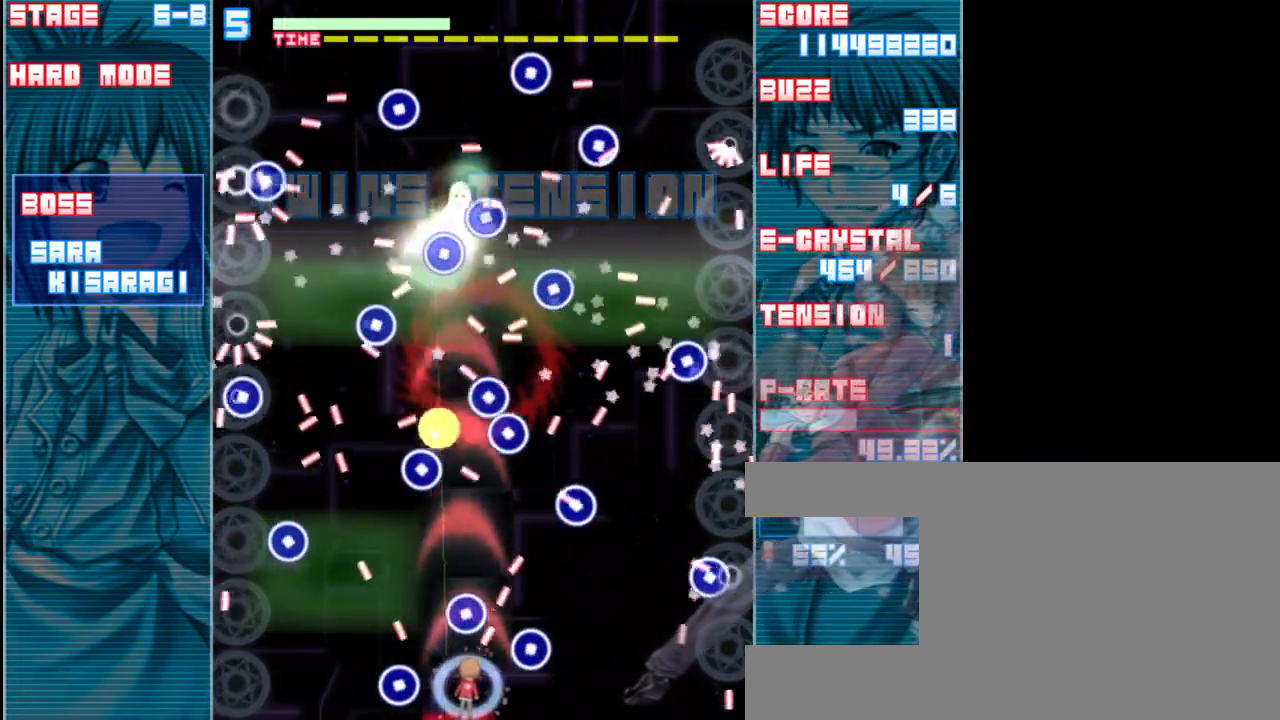
{"keys": ["shift", "z"], "events": [[333, "right", "up"]]}
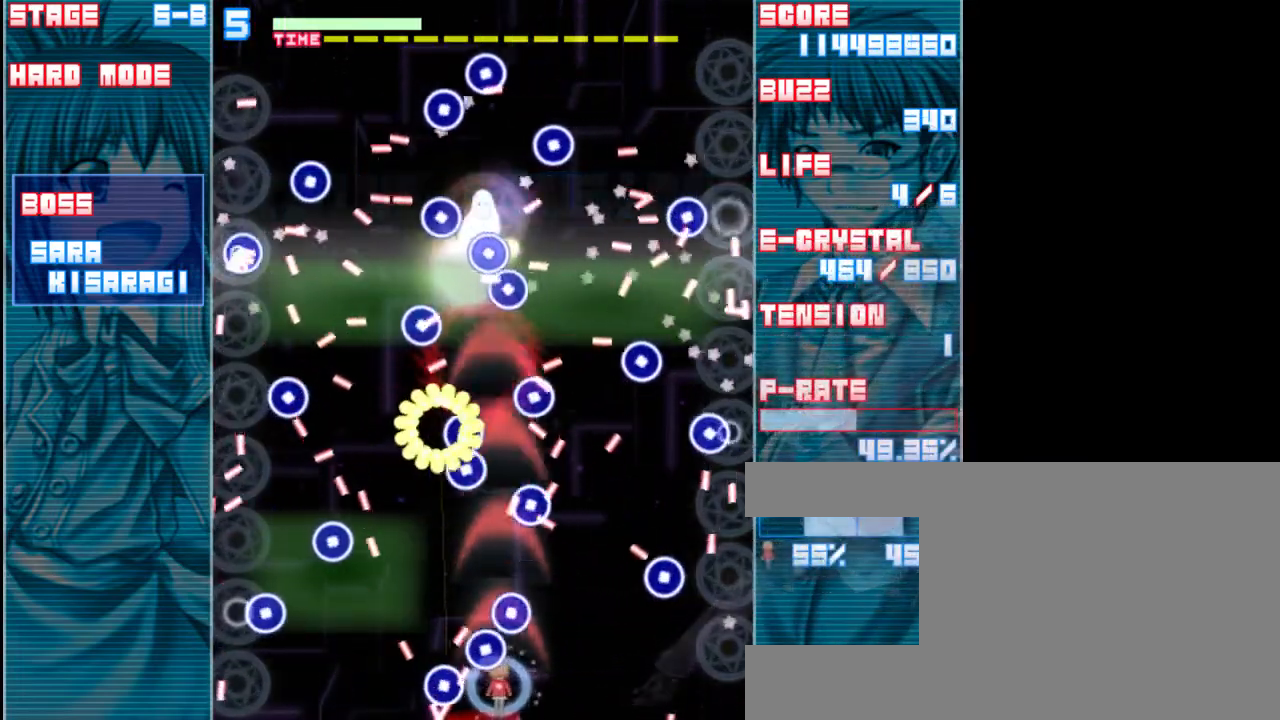
{"keys": ["shift", "up", "z"], "events": [[33, "right", "down"], [167, "up", "down"], [233, "right", "up"]]}
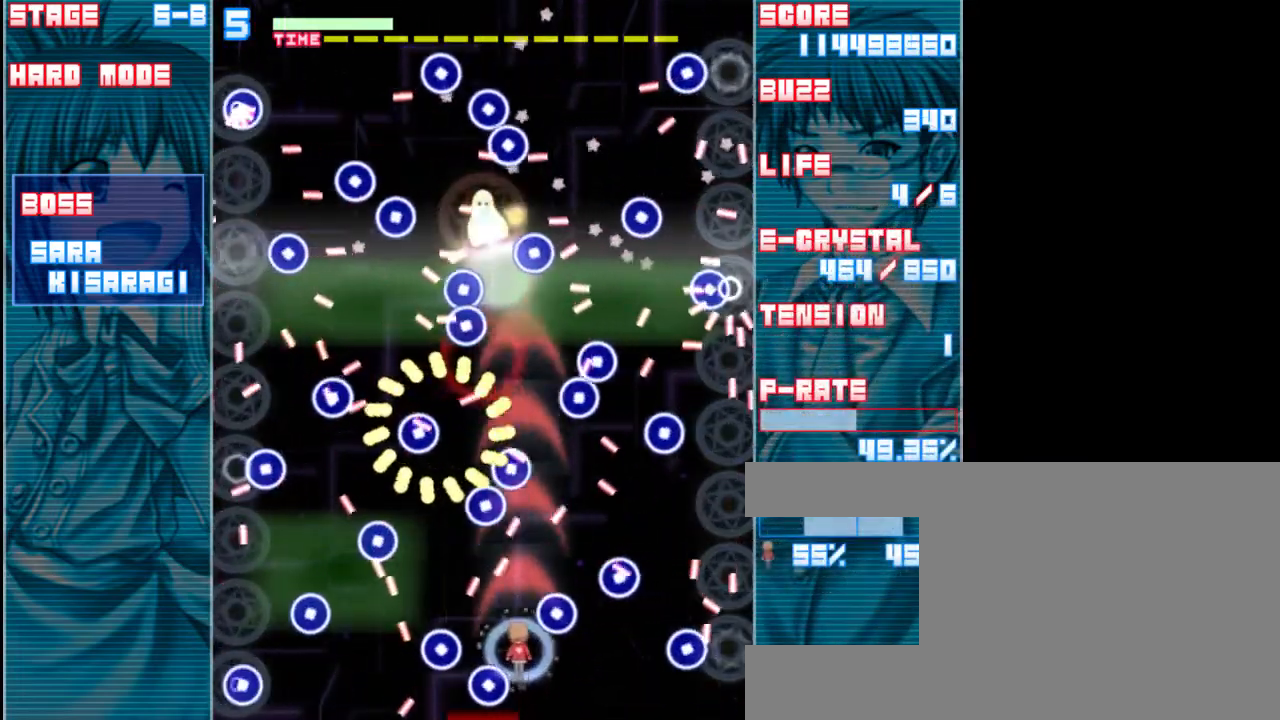
{"keys": ["shift", "z"], "events": [[33, "left", "down"], [67, "up", "up"], [133, "left", "up"]]}
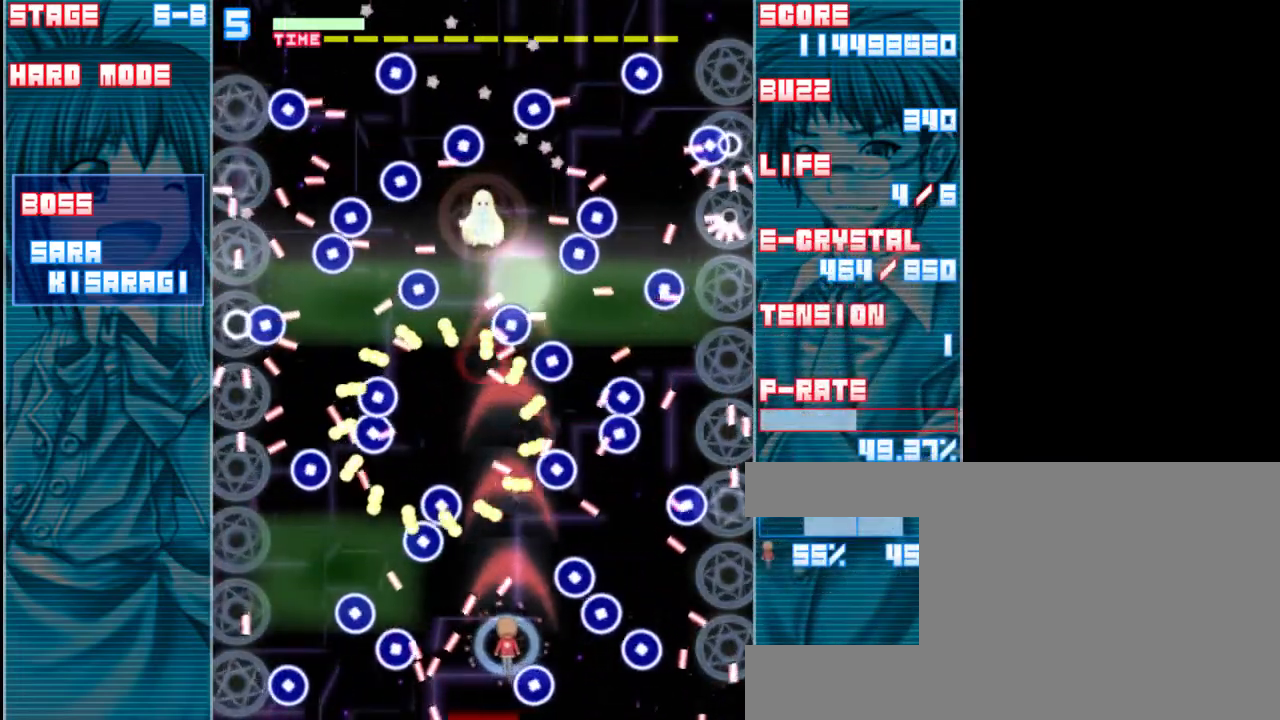
{"keys": ["down", "shift", "z"], "events": [[100, "down", "down"]]}
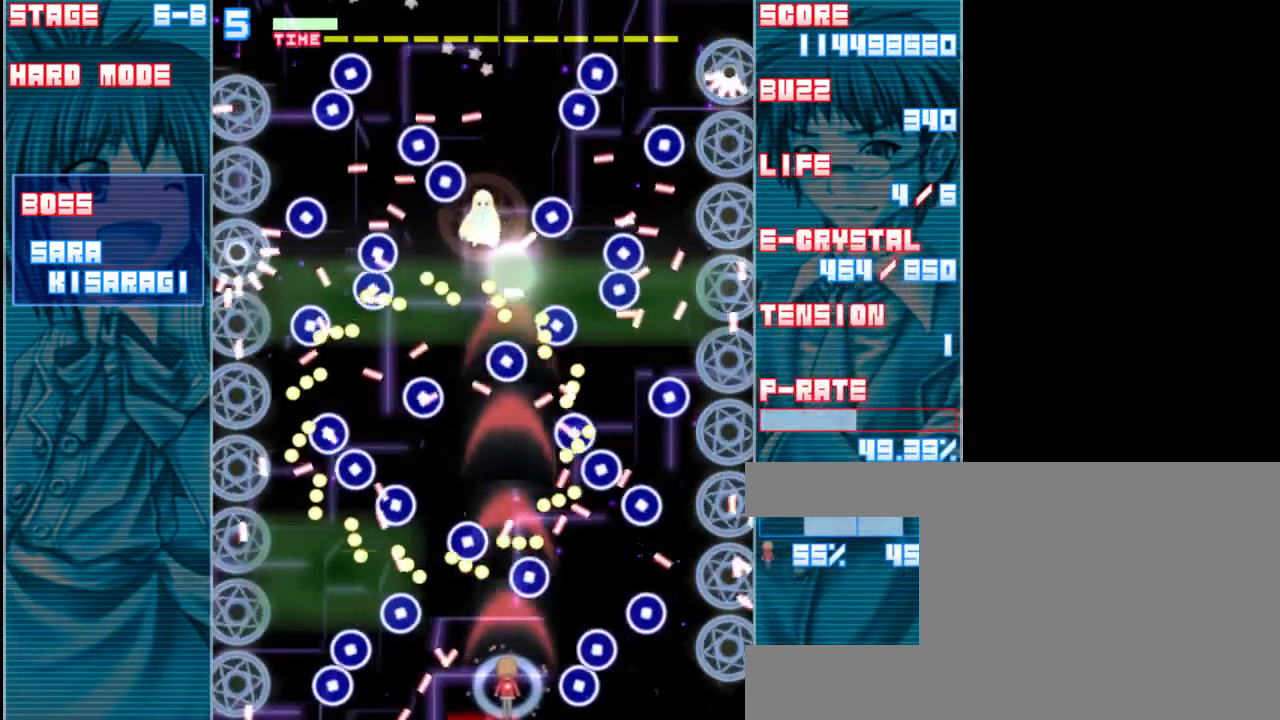
{"keys": ["right", "shift", "z"], "events": [[100, "down", "up"], [500, "right", "down"]]}
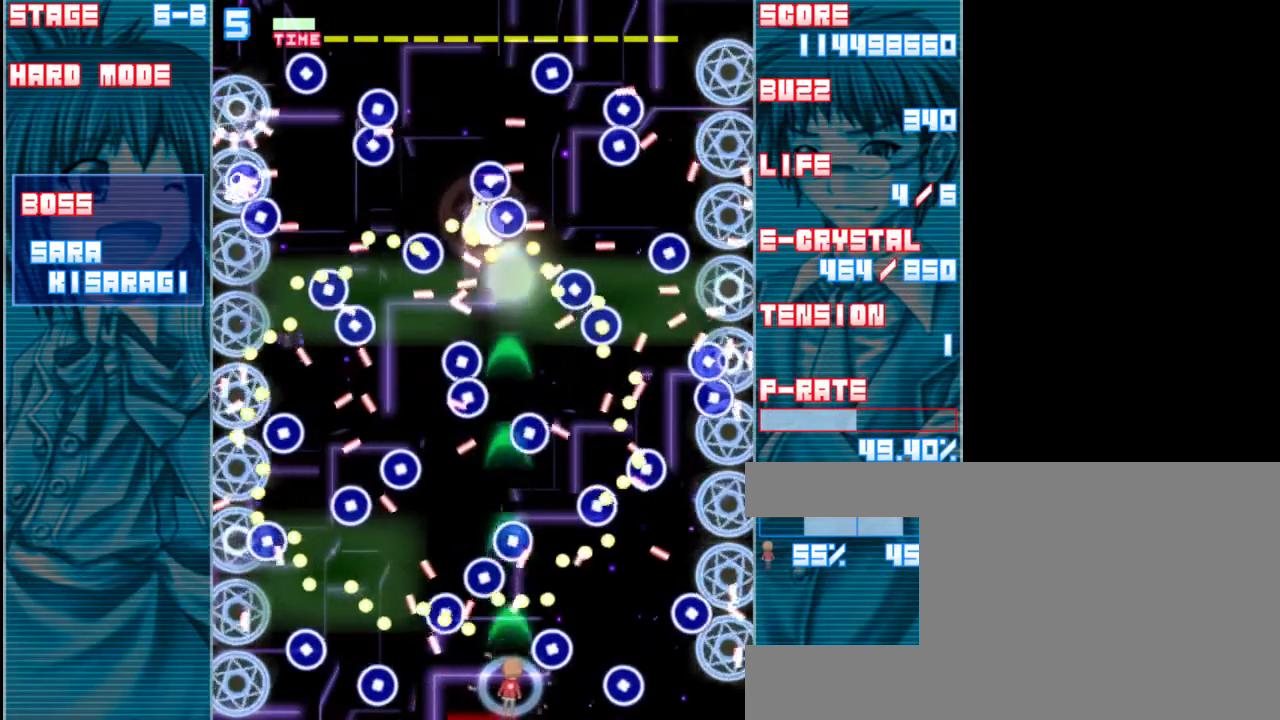
{"keys": ["shift", "z"], "events": [[400, "right", "up"]]}
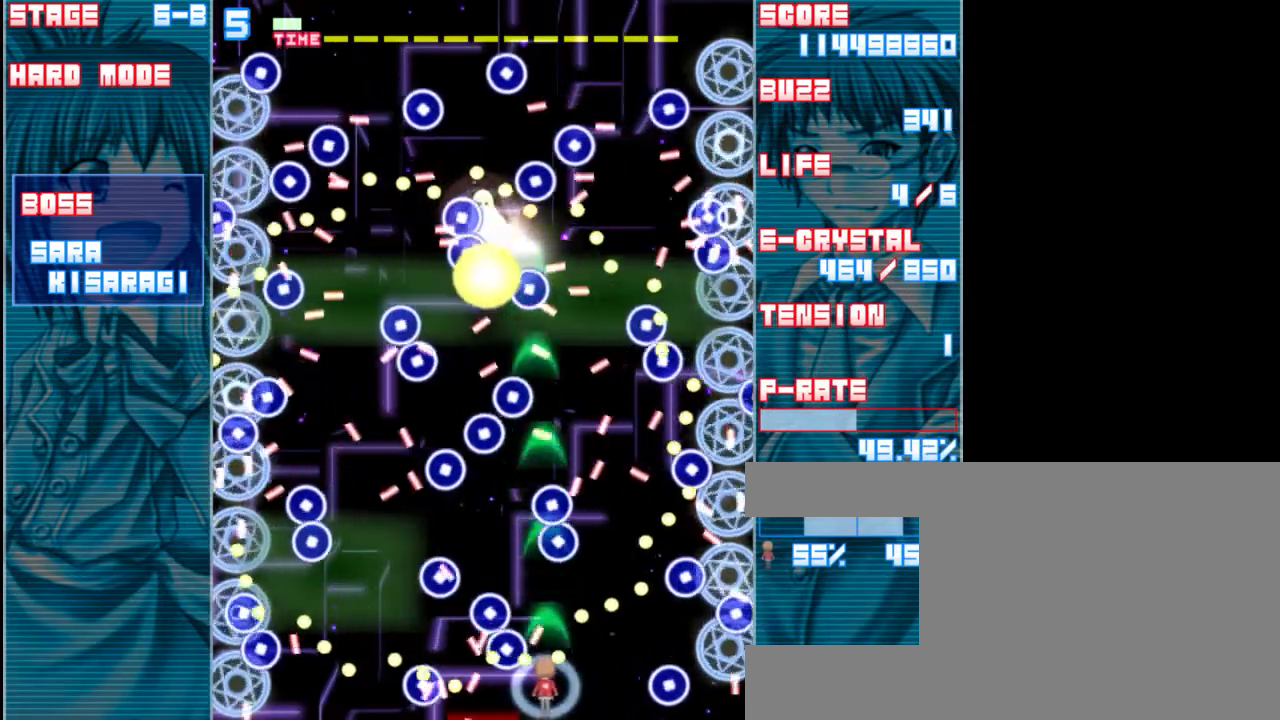
{"keys": ["shift", "z"], "events": [[167, "up", "down"], [267, "right", "down"], [367, "right", "up"], [400, "up", "up"]]}
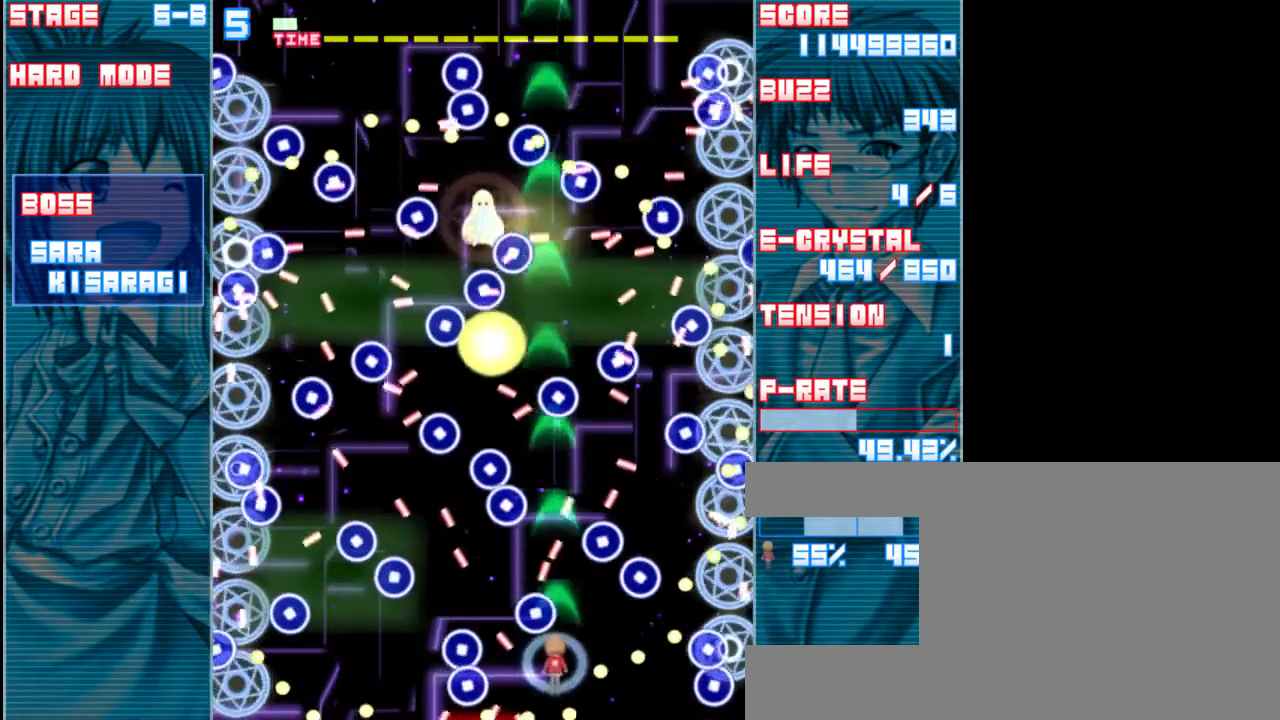
{"keys": ["right", "shift", "z"], "events": [[167, "up", "down"], [267, "up", "up"], [433, "right", "down"]]}
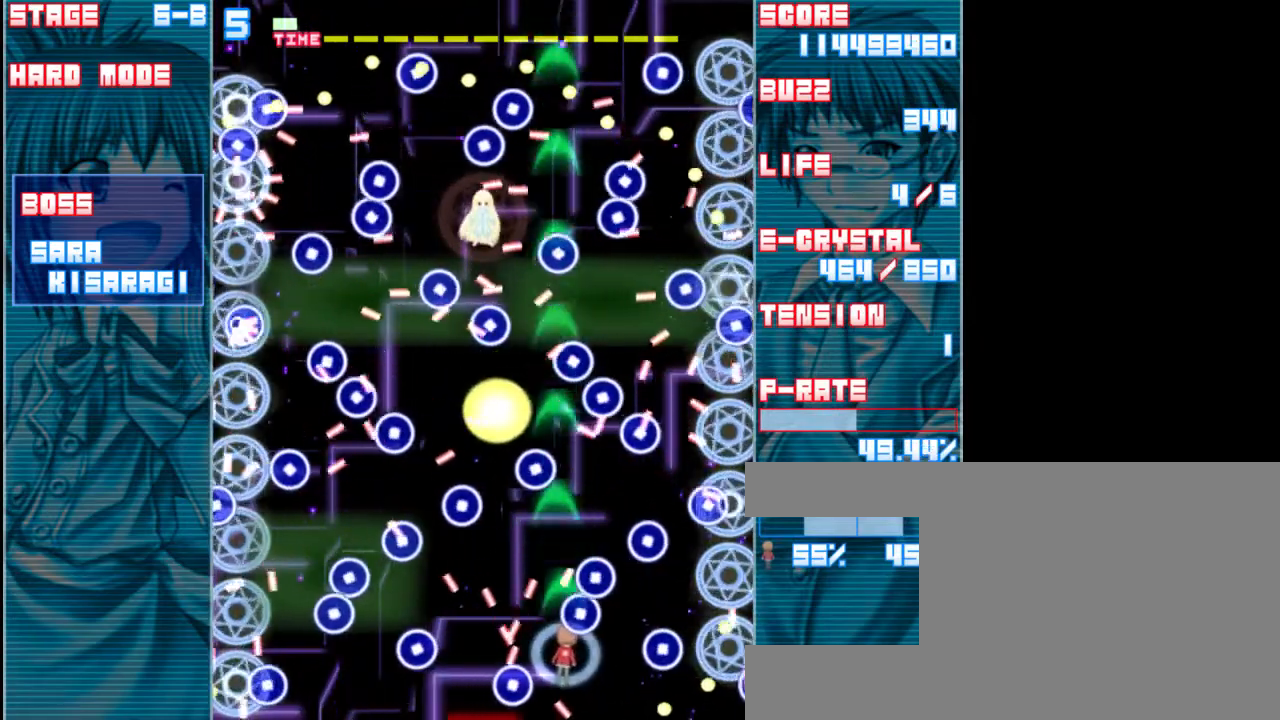
{"keys": ["shift", "z"], "events": [[33, "right", "up"], [233, "up", "down"], [367, "up", "up"]]}
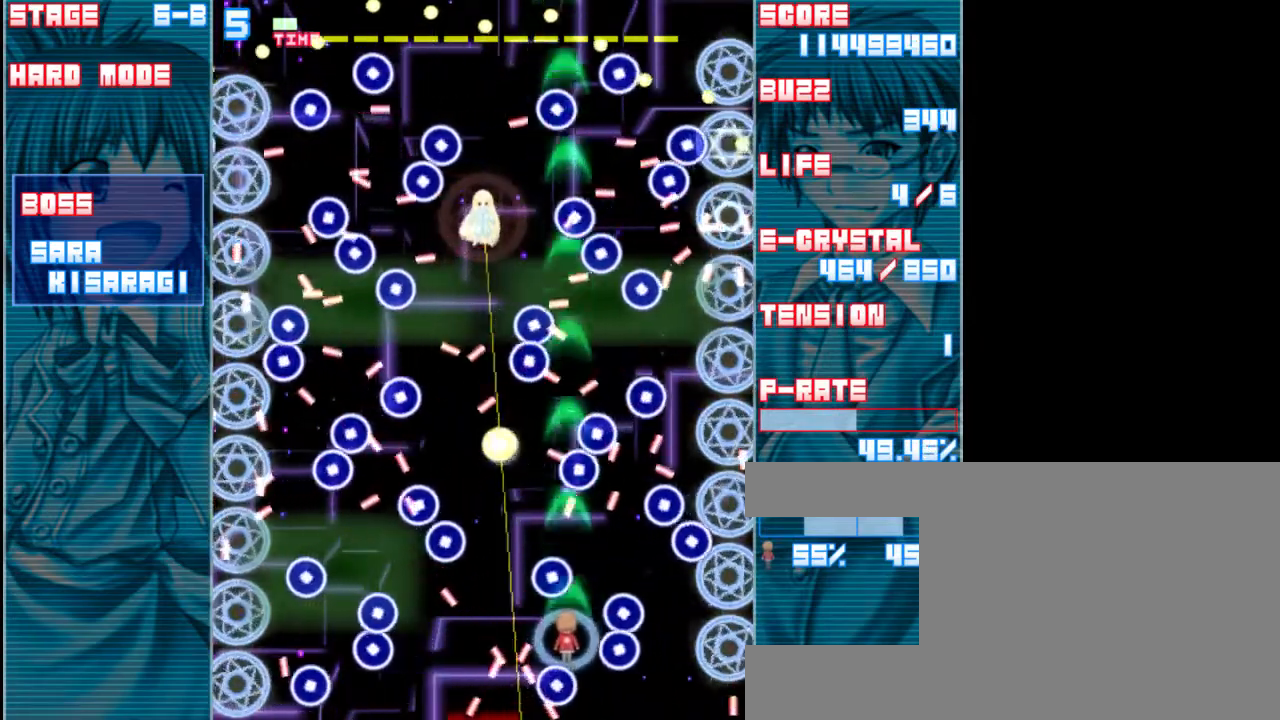
{"keys": ["left", "shift", "z"], "events": [[33, "left", "down"]]}
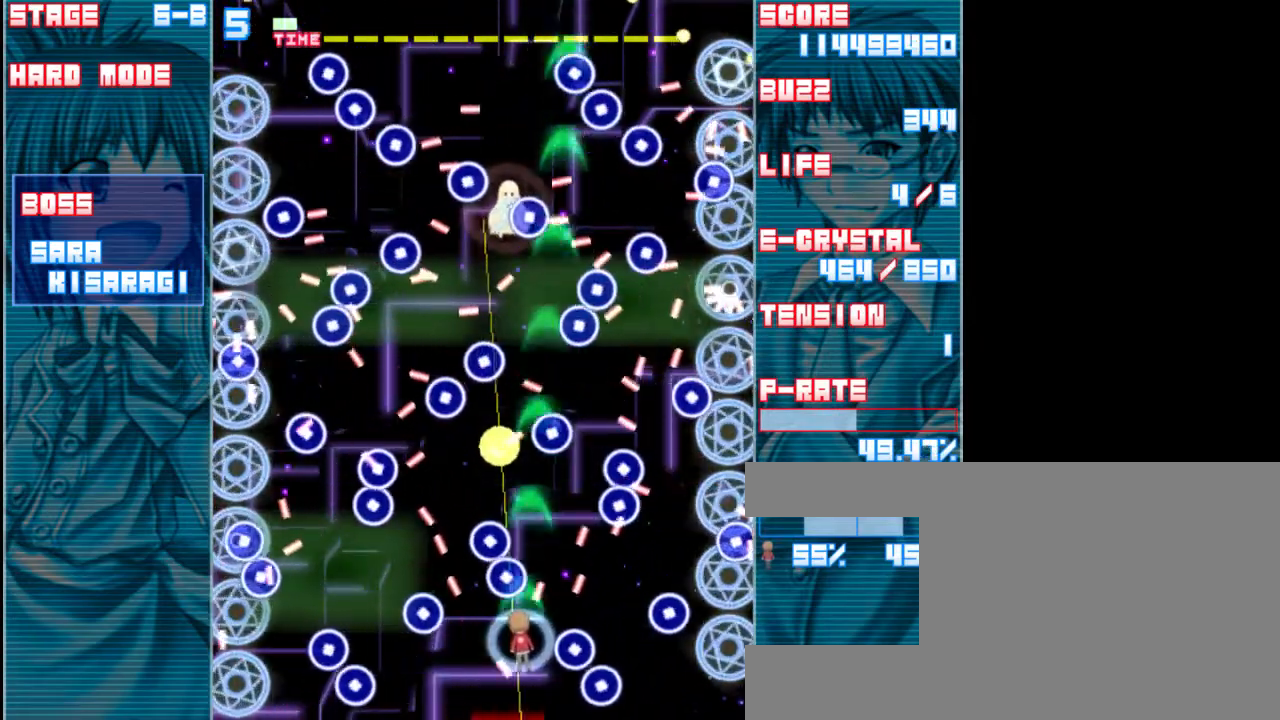
{"keys": ["left", "shift", "z"], "events": [[33, "down", "down"], [100, "shift", "up"], [233, "left", "up"], [233, "shift", "down"], [367, "down", "up"], [500, "left", "down"]]}
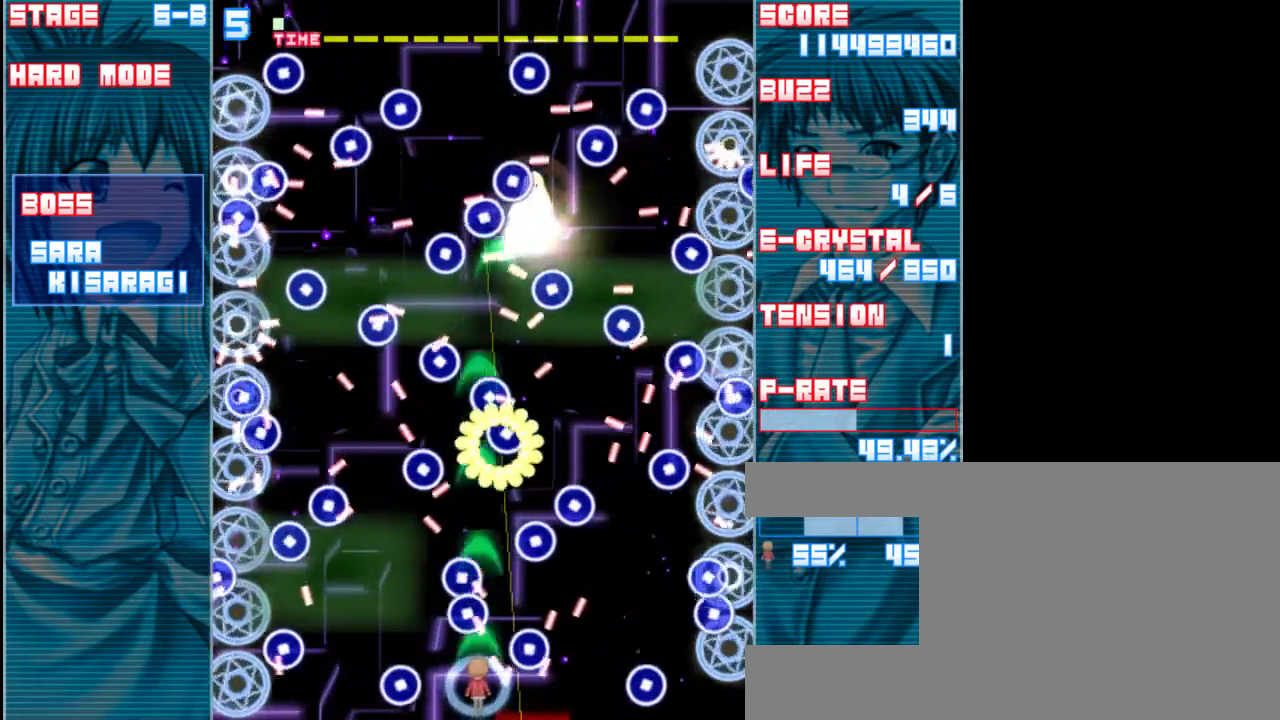
{"keys": ["left", "shift", "z"], "events": [[100, "left", "up"], [100, "up", "down"], [250, "left", "down"], [400, "up", "up"]]}
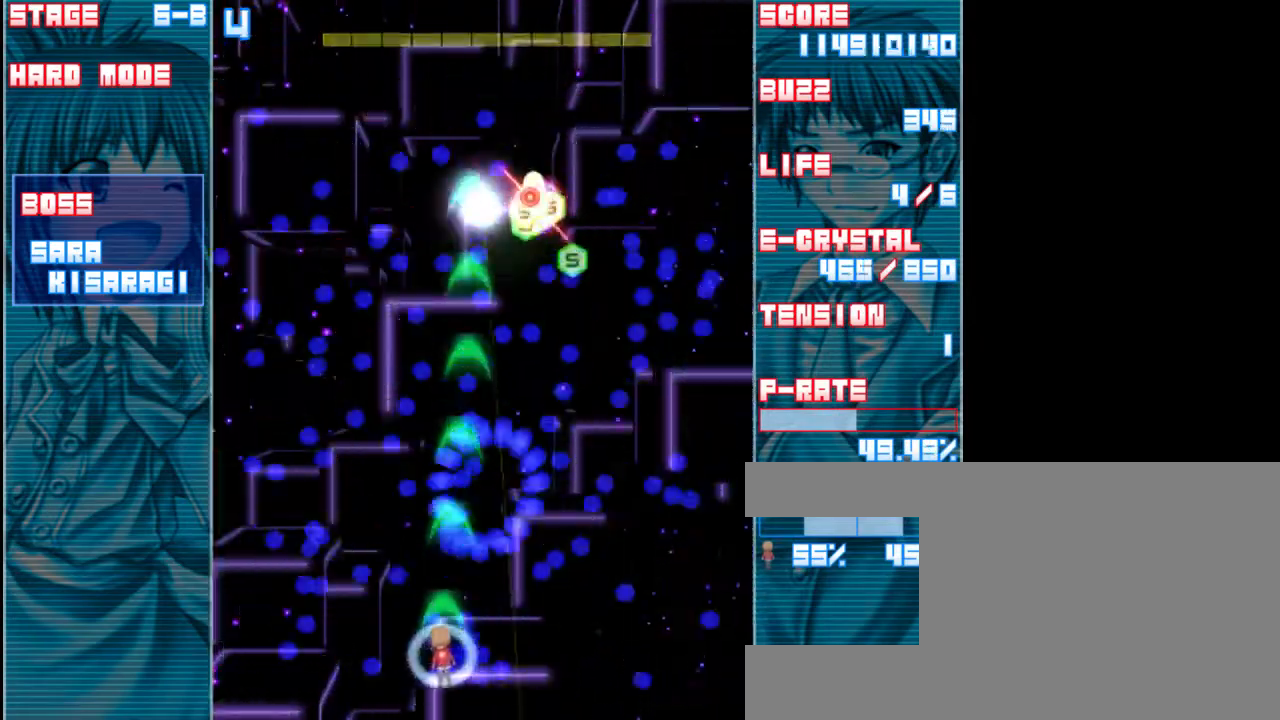
{"keys": ["right", "z"], "events": [[133, "down", "down"], [217, "left", "up"], [383, "right", "down"], [417, "shift", "up"], [450, "down", "up"]]}
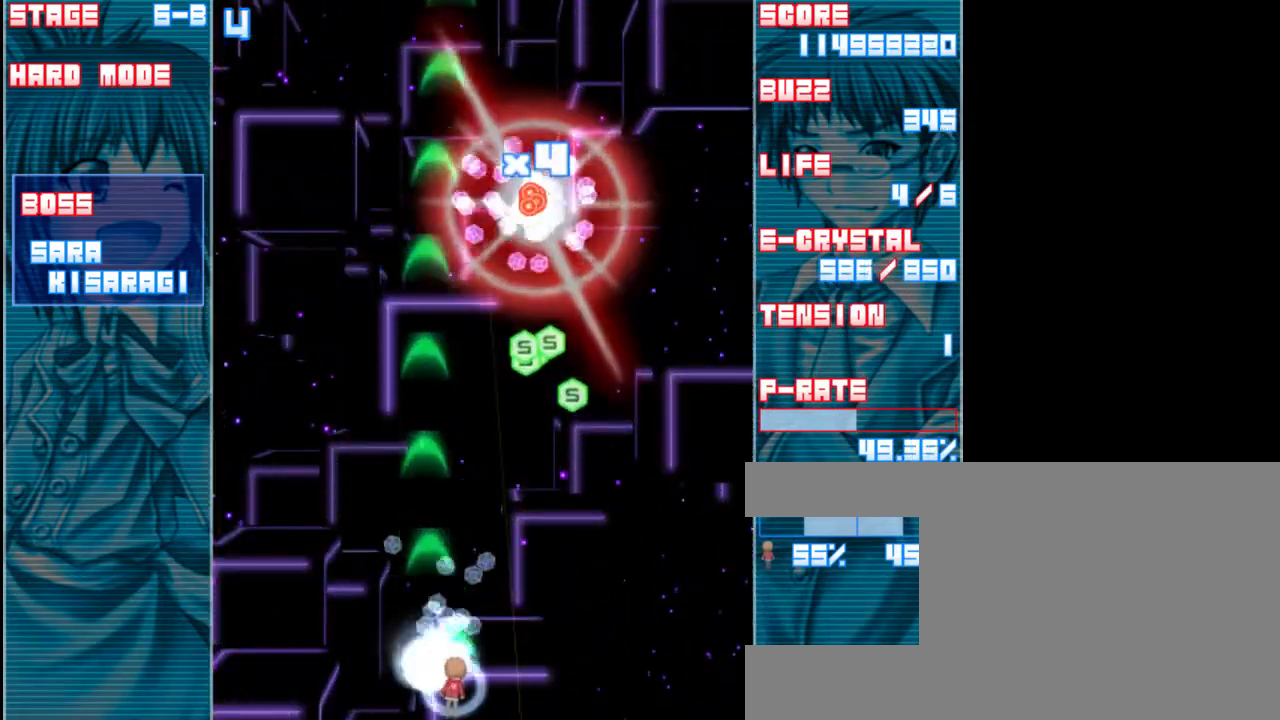
{"keys": ["up", "z"], "events": [[233, "up", "down"], [417, "right", "up"]]}
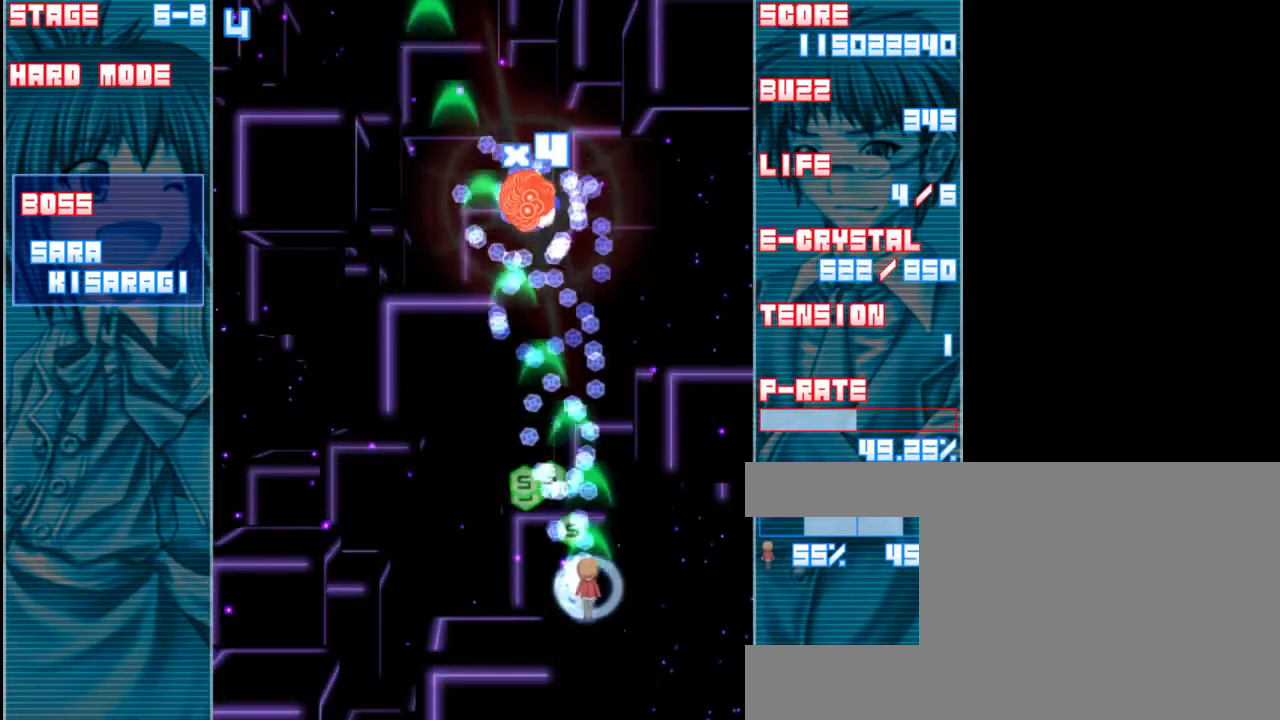
{"keys": ["down", "z"], "events": [[83, "left", "down"], [117, "up", "up"], [283, "left", "up"], [317, "down", "down"]]}
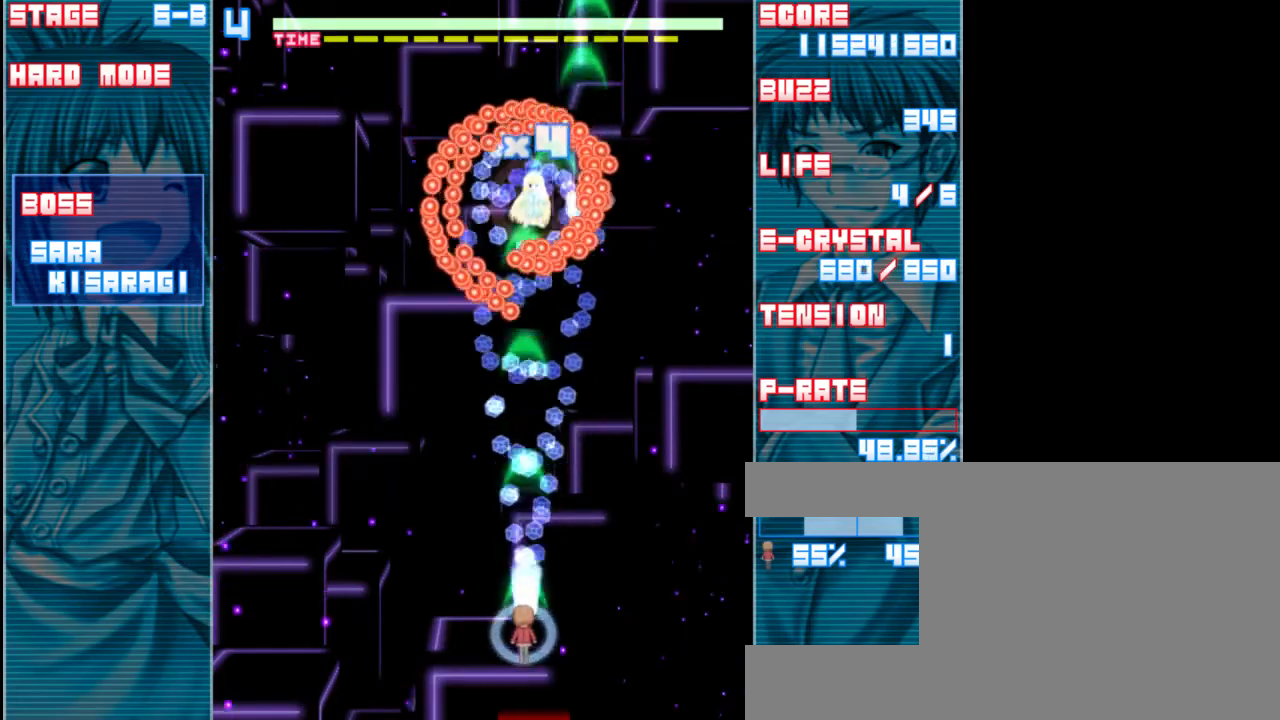
{"keys": ["z"], "events": [[117, "left", "down"], [250, "left", "up"], [450, "down", "up"]]}
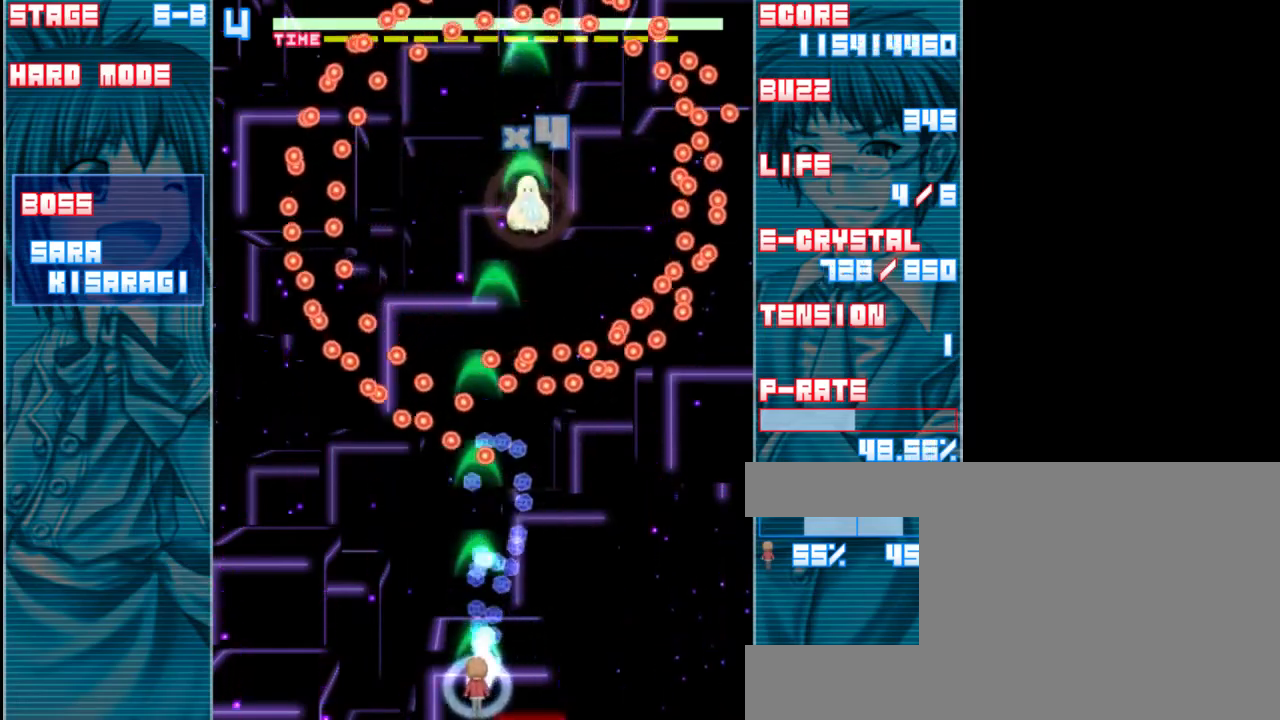
{"keys": ["z"], "events": [[117, "right", "down"], [183, "right", "up"]]}
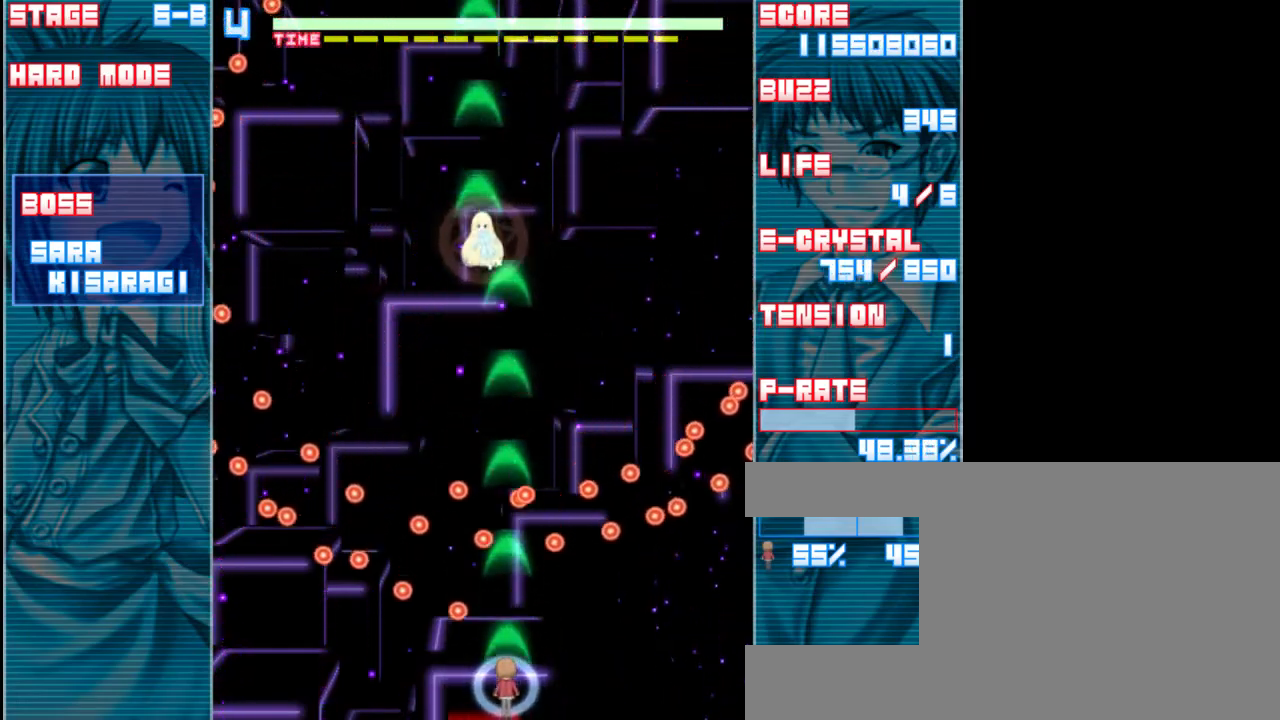
{"keys": ["z"], "events": []}
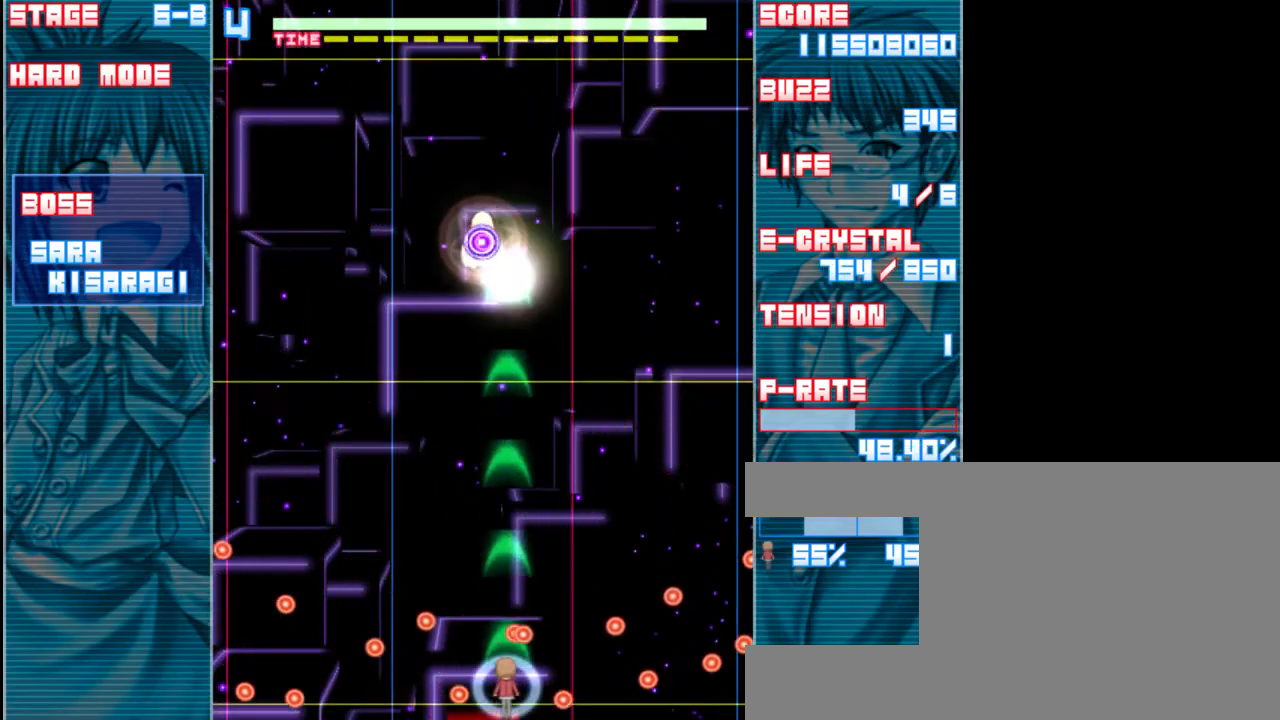
{"keys": ["up", "z"], "events": [[50, "left", "down"], [117, "left", "up"], [317, "up", "down"]]}
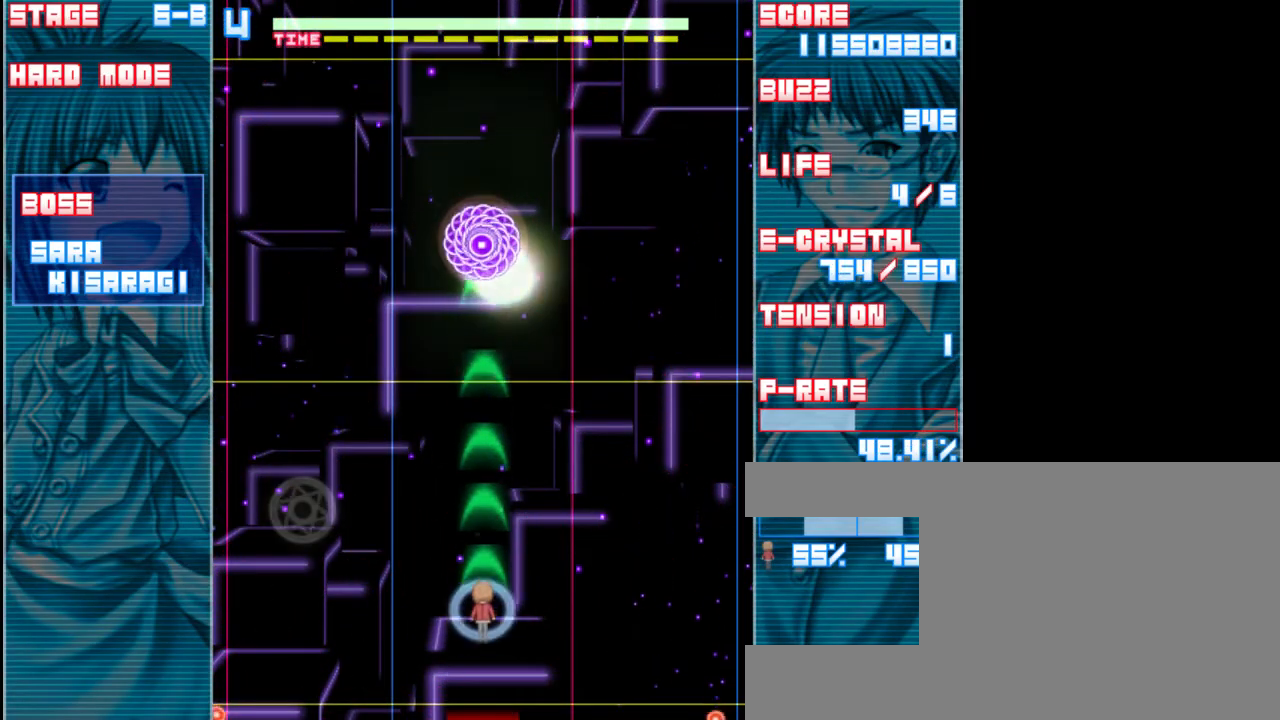
{"keys": ["z"], "events": [[83, "up", "up"]]}
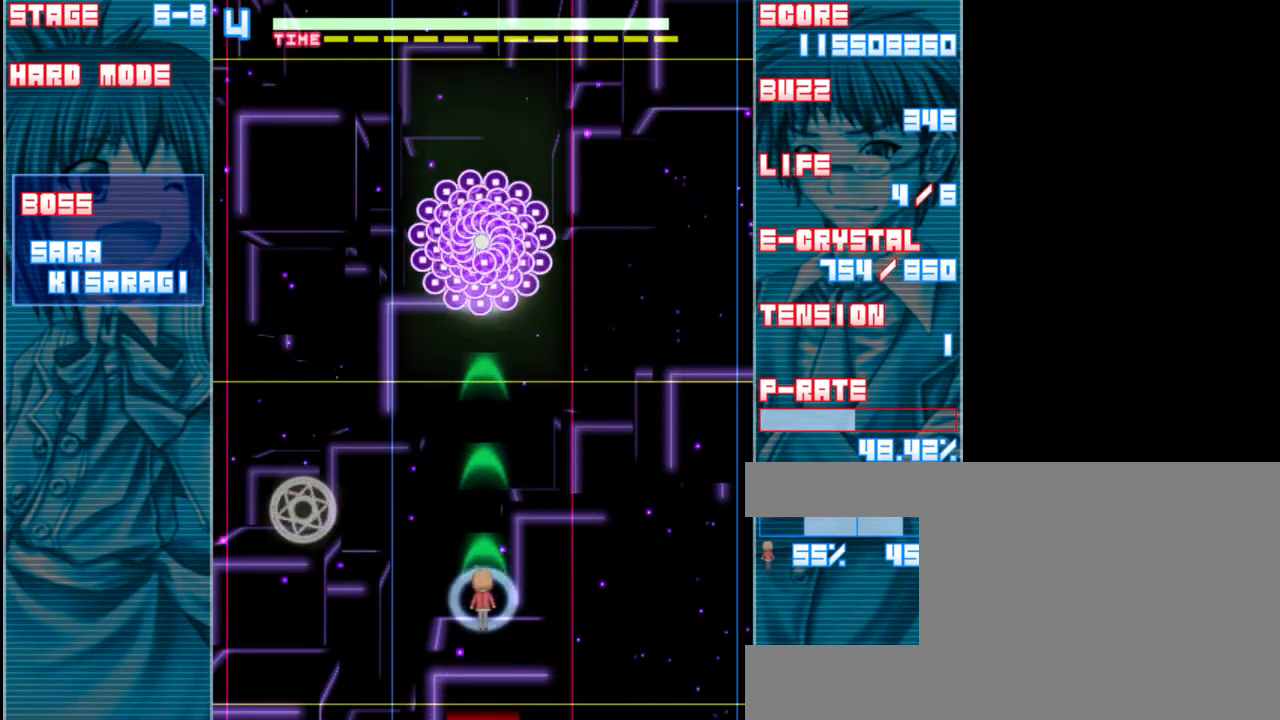
{"keys": ["z"], "events": [[217, "left", "down"], [483, "left", "up"]]}
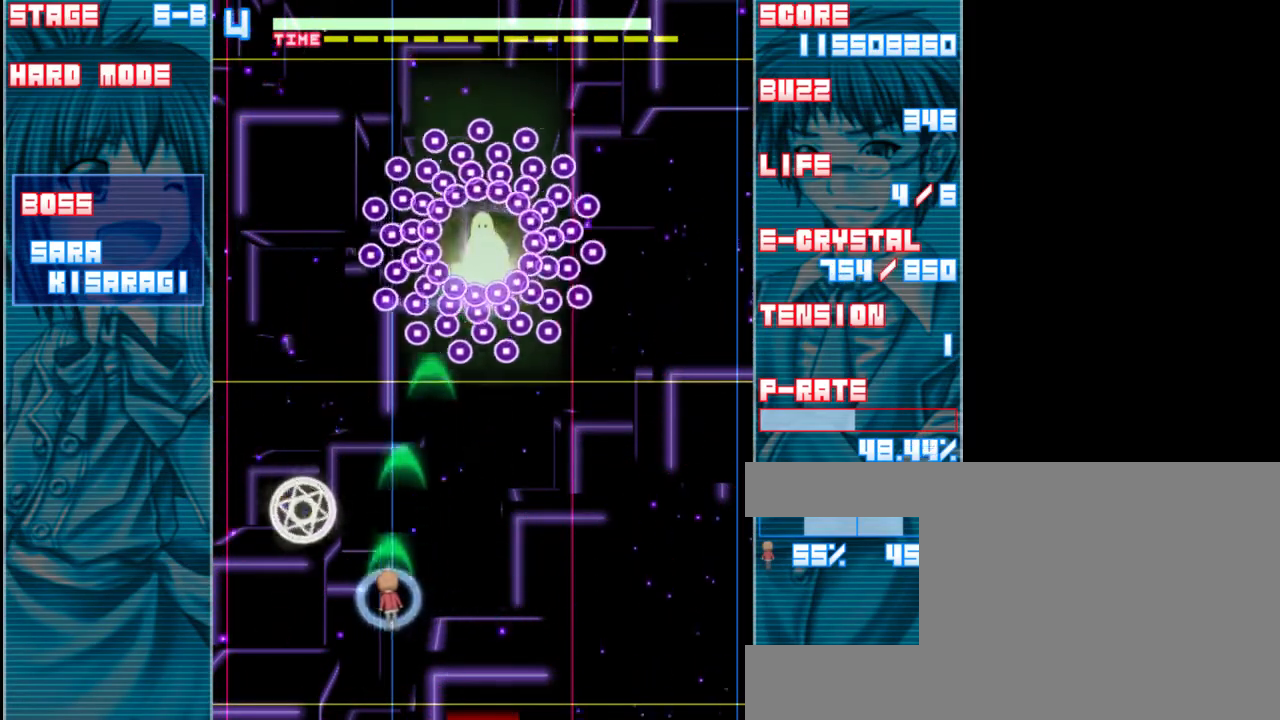
{"keys": ["z"], "events": [[83, "right", "down"], [383, "right", "up"]]}
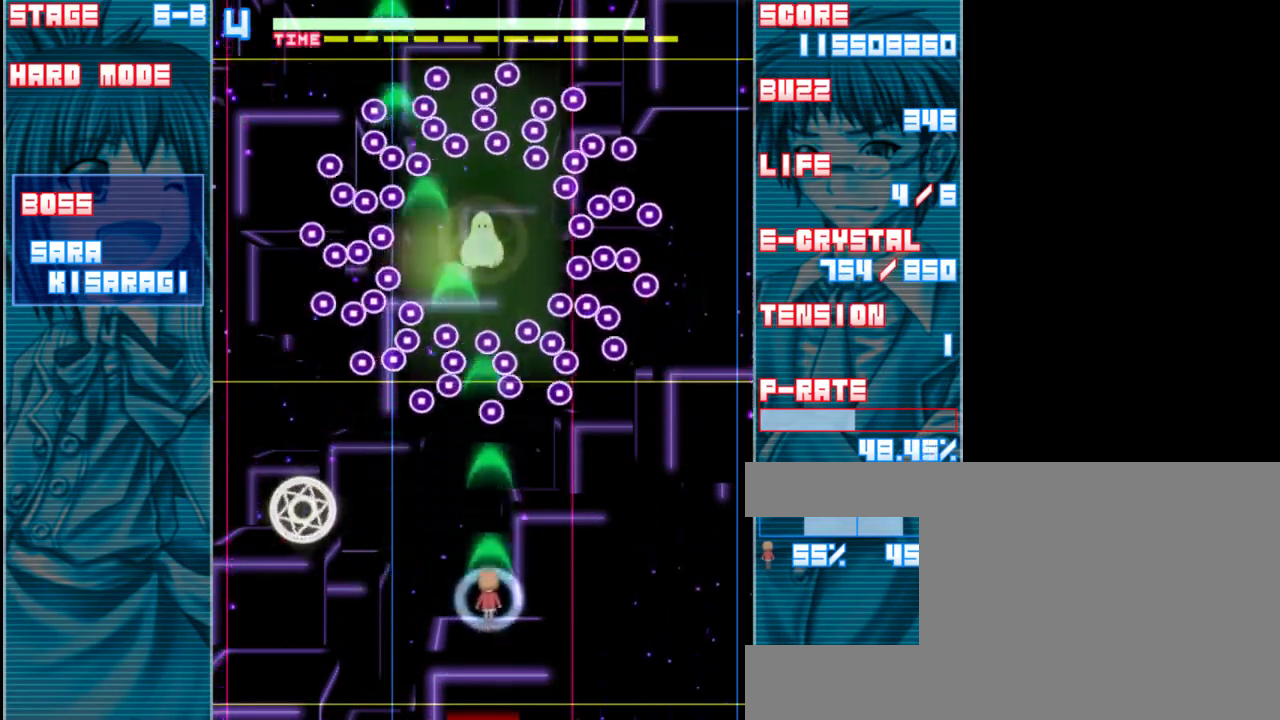
{"keys": ["z"], "events": [[50, "left", "down"], [250, "left", "up"]]}
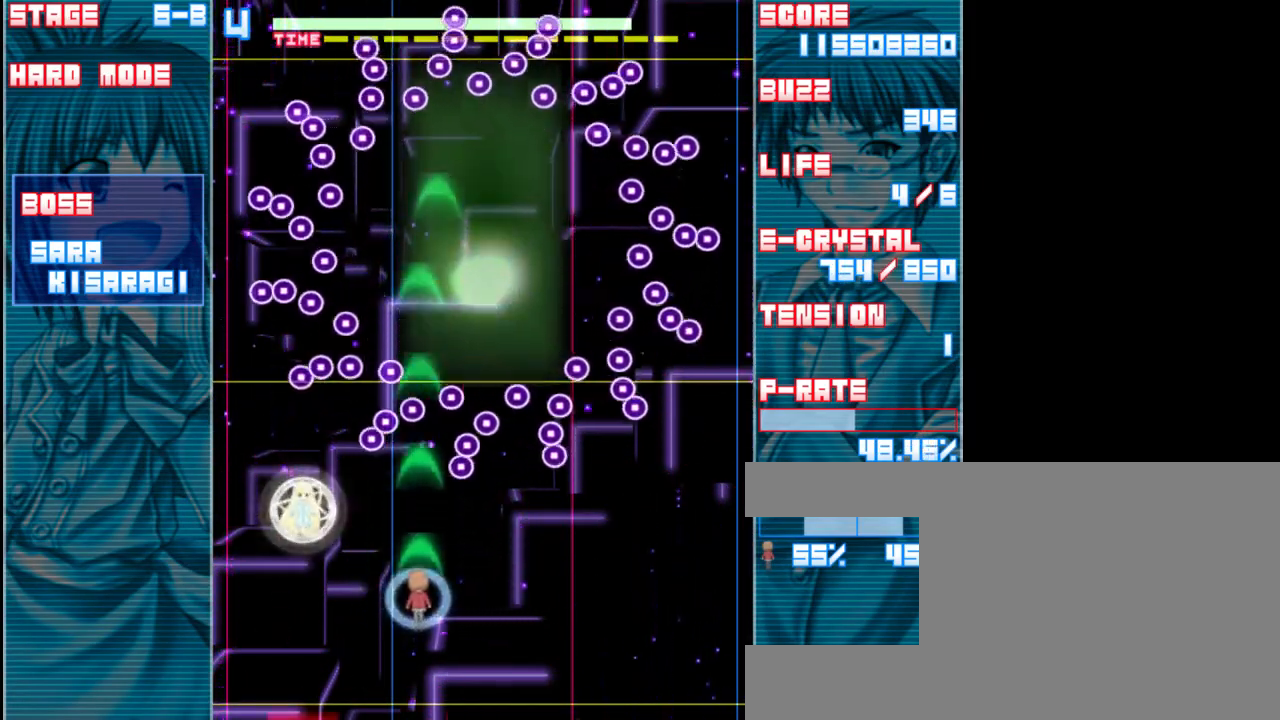
{"keys": ["left", "z"], "events": [[50, "down", "down"], [117, "down", "up"], [250, "left", "down"]]}
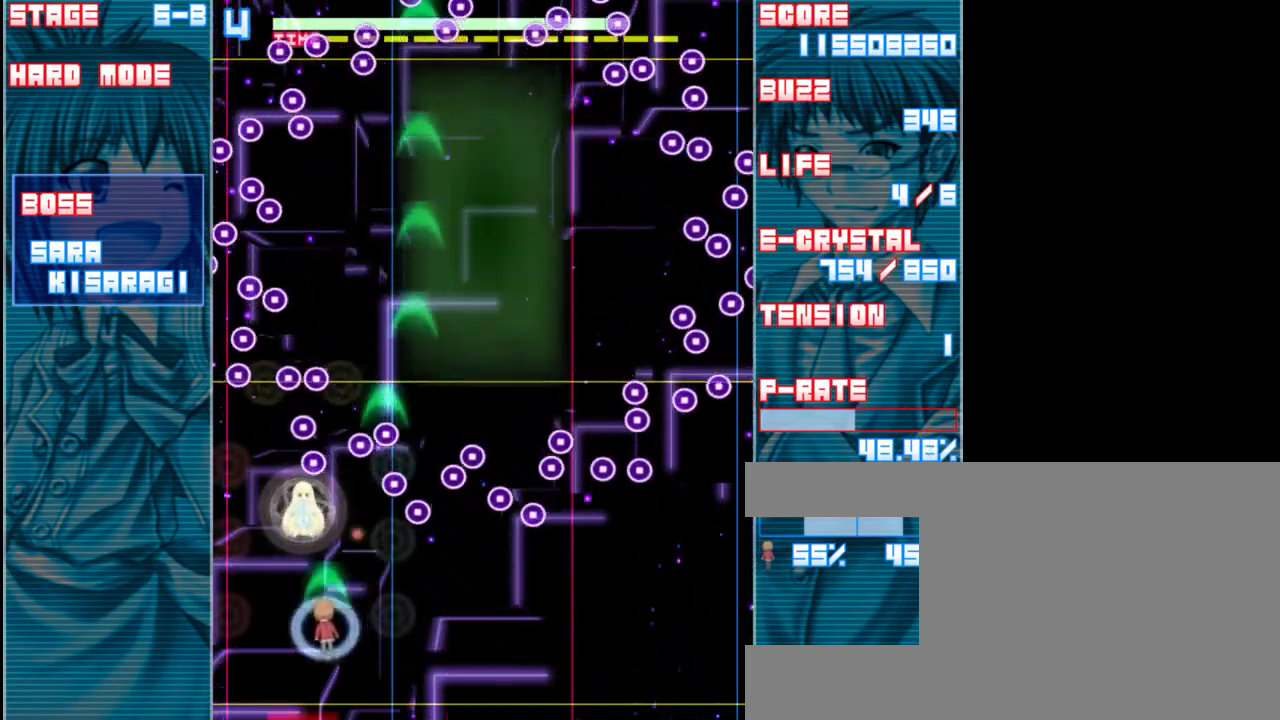
{"keys": ["shift", "z"], "events": [[83, "left", "up"], [483, "shift", "down"]]}
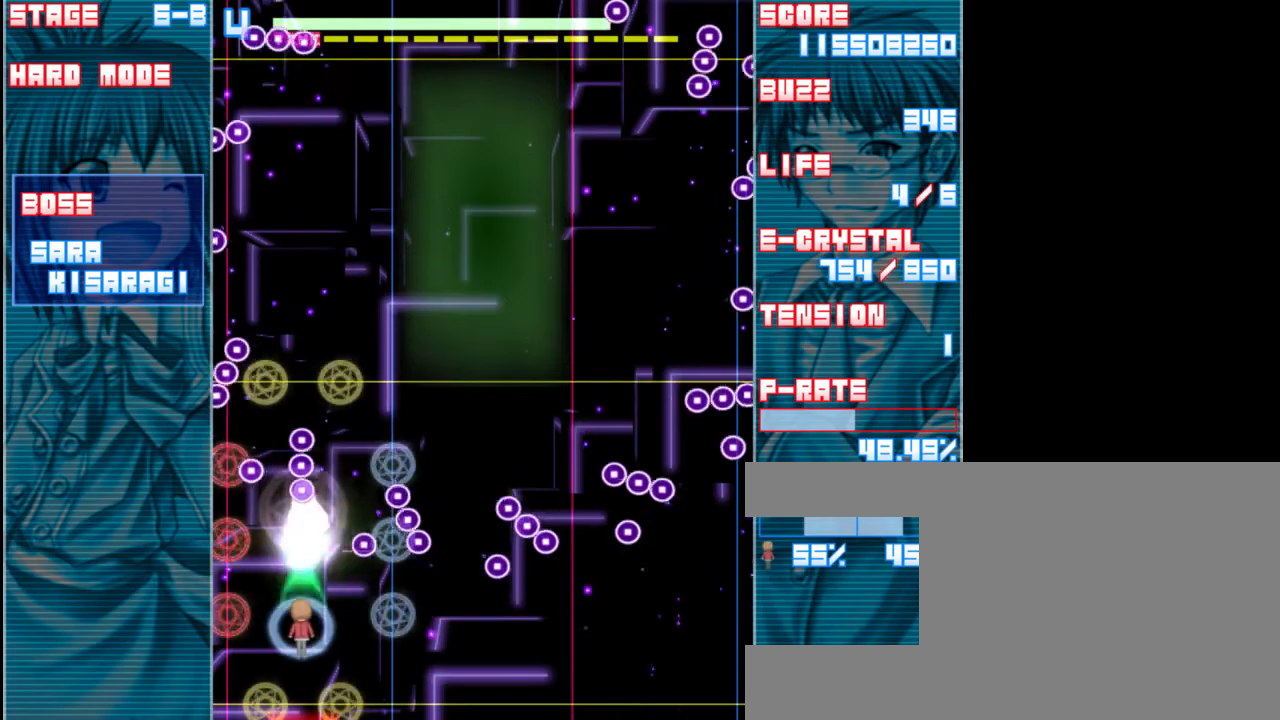
{"keys": ["shift", "z"], "events": [[183, "down", "down"], [350, "down", "up"]]}
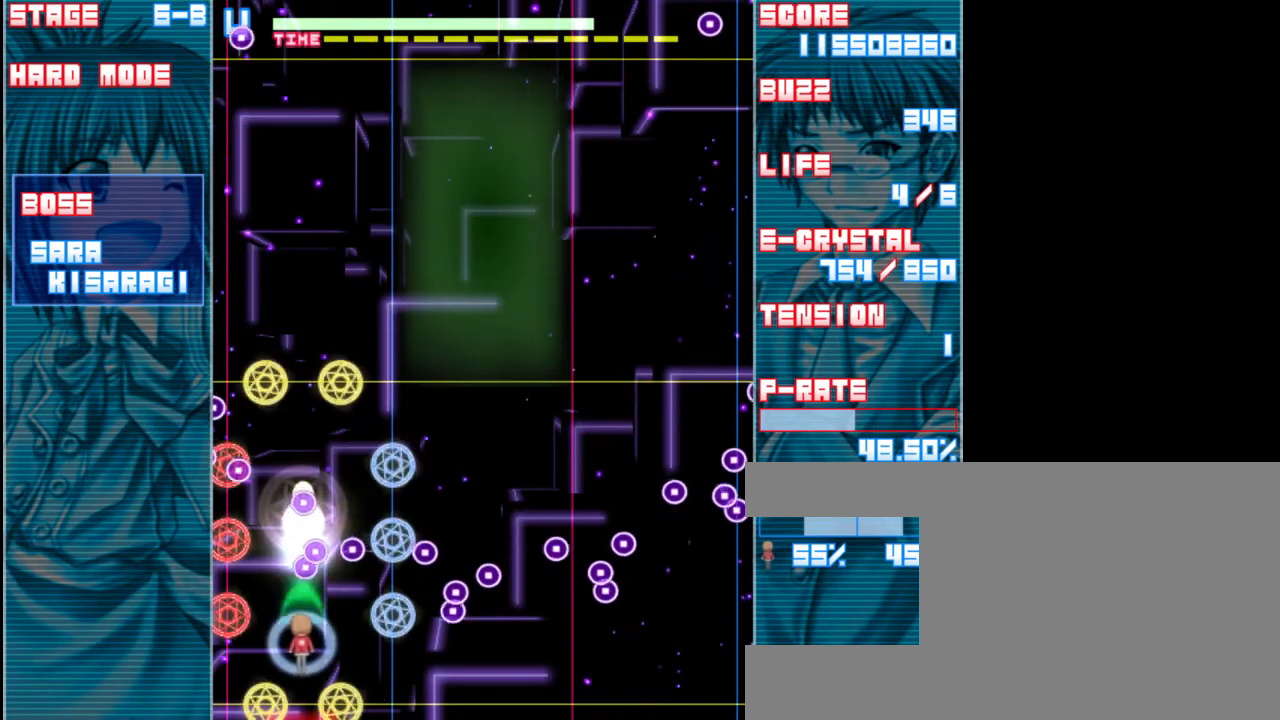
{"keys": ["shift", "z"], "events": [[350, "left", "down"], [450, "left", "up"]]}
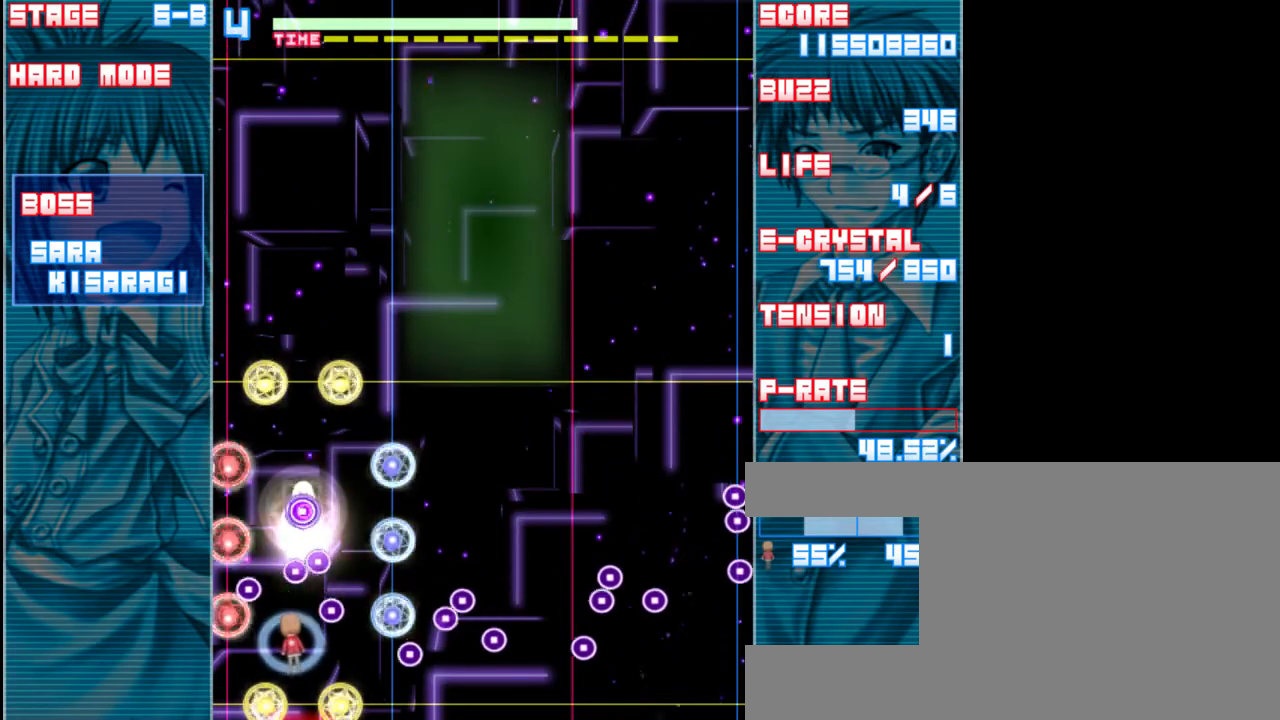
{"keys": ["shift", "up", "z"], "events": [[250, "up", "down"]]}